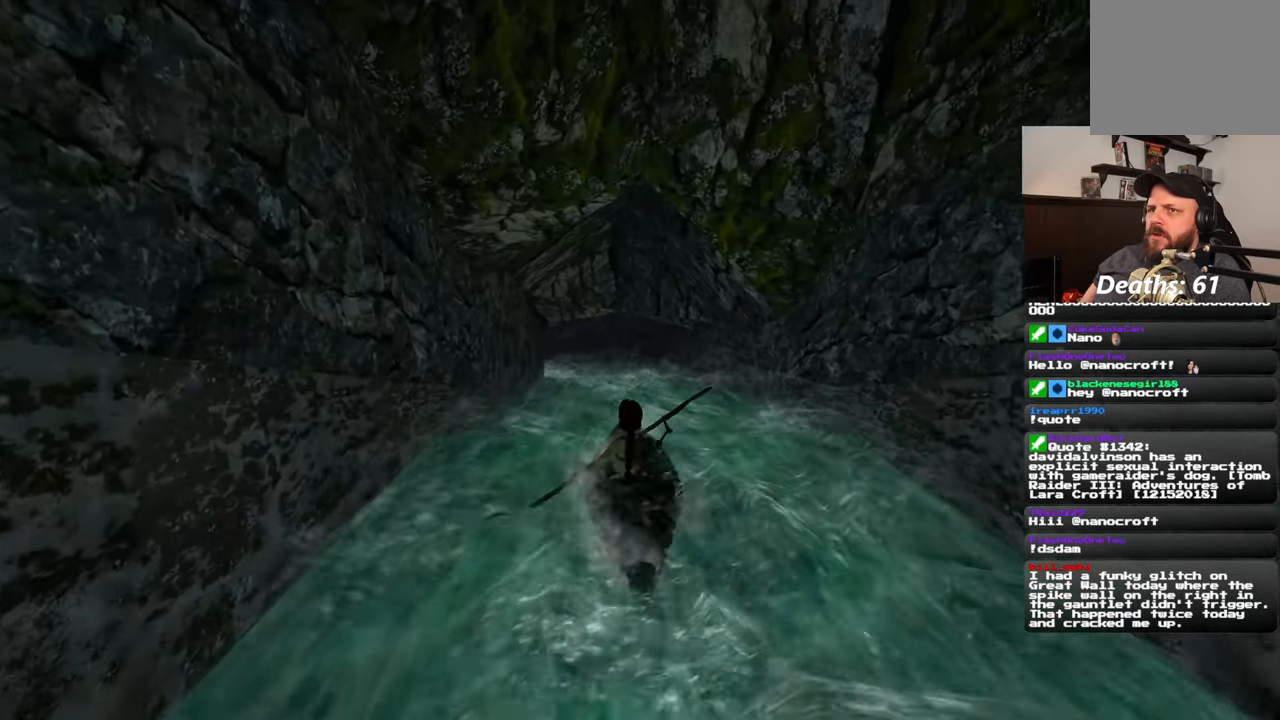
Gameplay with a controller (PlayStation layout); each line is a JSON object with the inputs held at the frame after it. "events" lists button and stick changes between this image and that frame as [ms after this image, input, new state], when the widget could be followed in between. Not read: L2 L3 R2 R3.
{"buttons": [], "left_stick": "center", "right_stick": "center", "events": [[233, "left_stick", "right"], [500, "left_stick", "center"]]}
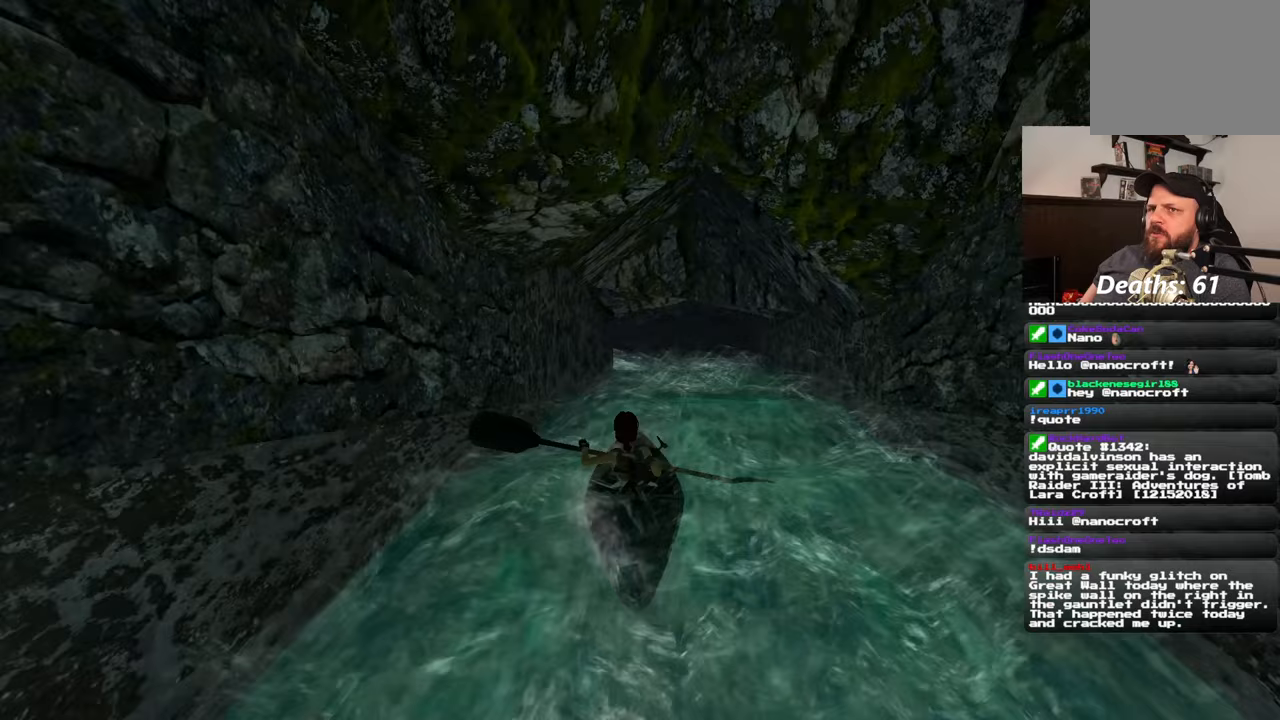
{"buttons": [], "left_stick": "center", "right_stick": "center", "events": []}
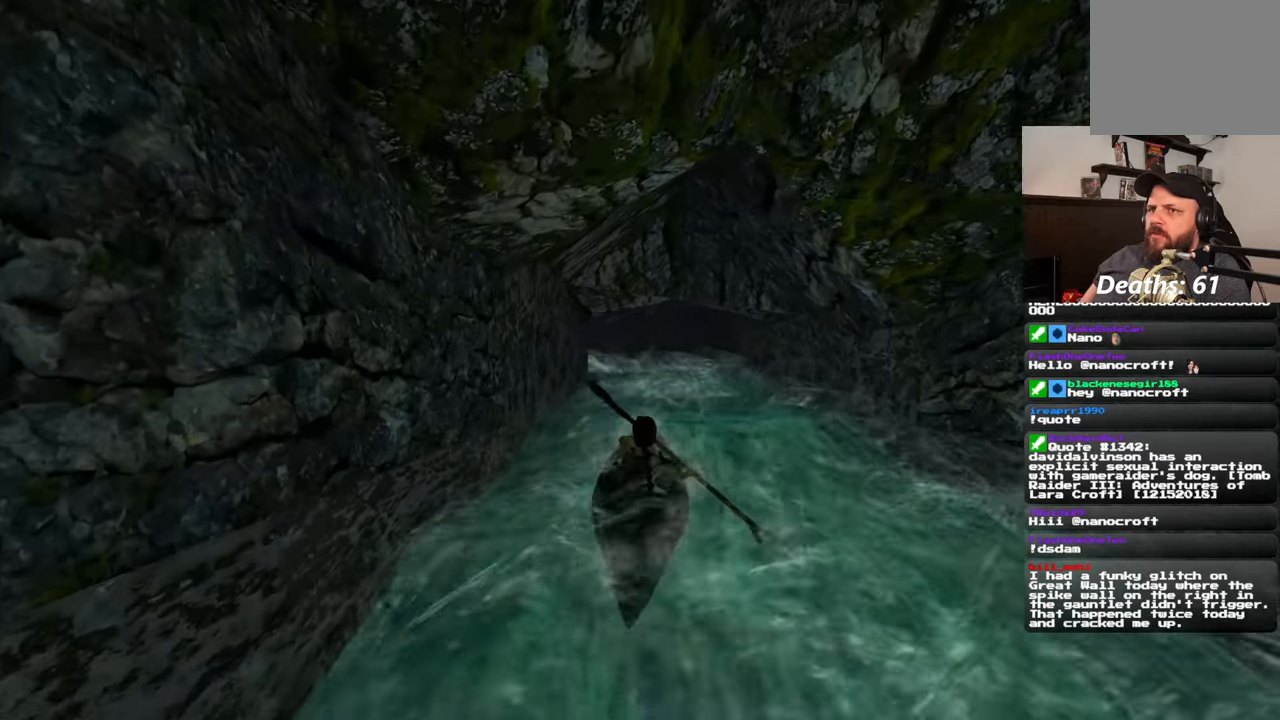
{"buttons": [], "left_stick": "center", "right_stick": "center", "events": []}
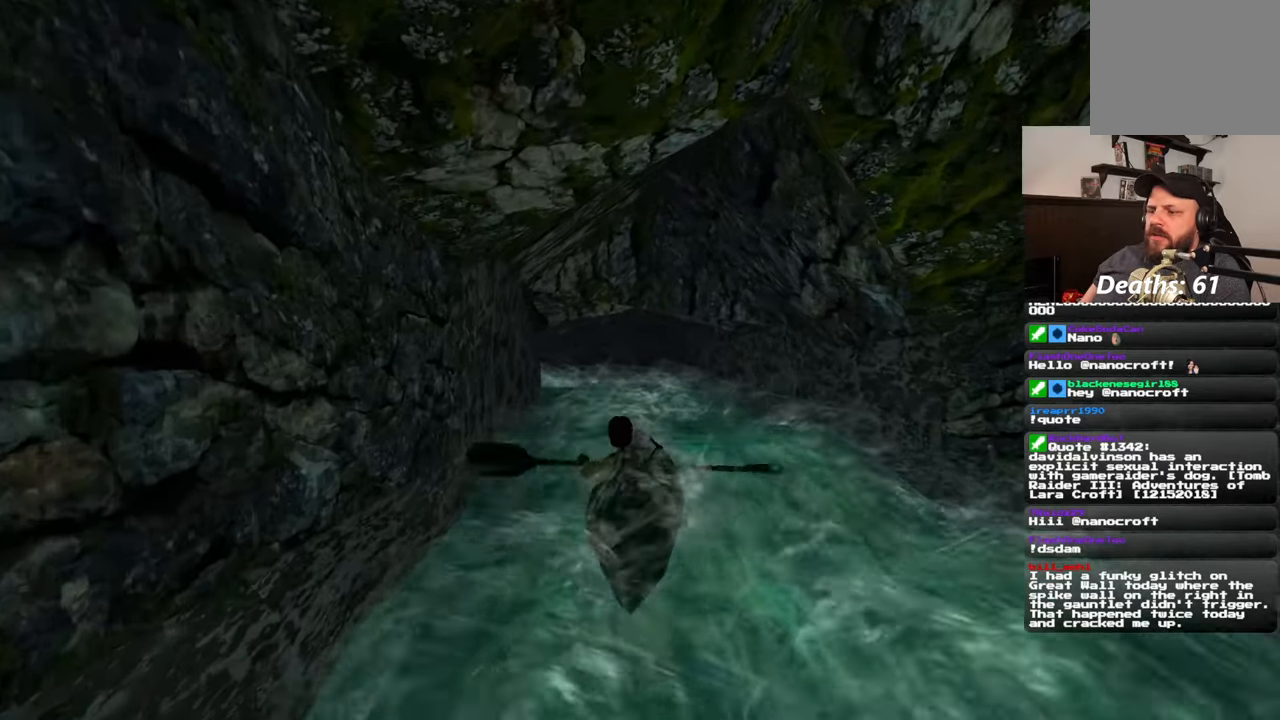
{"buttons": [], "left_stick": "center", "right_stick": "center", "events": []}
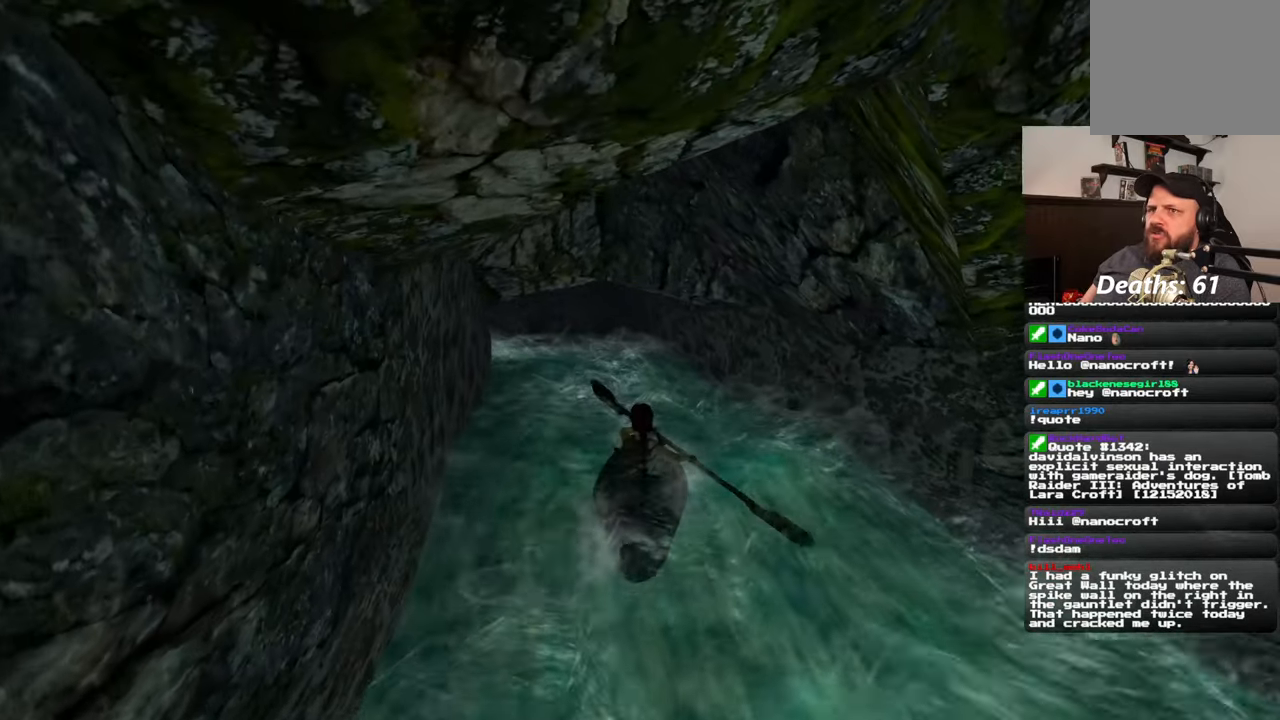
{"buttons": [], "left_stick": "left", "right_stick": "center", "events": [[233, "left_stick", "left"]]}
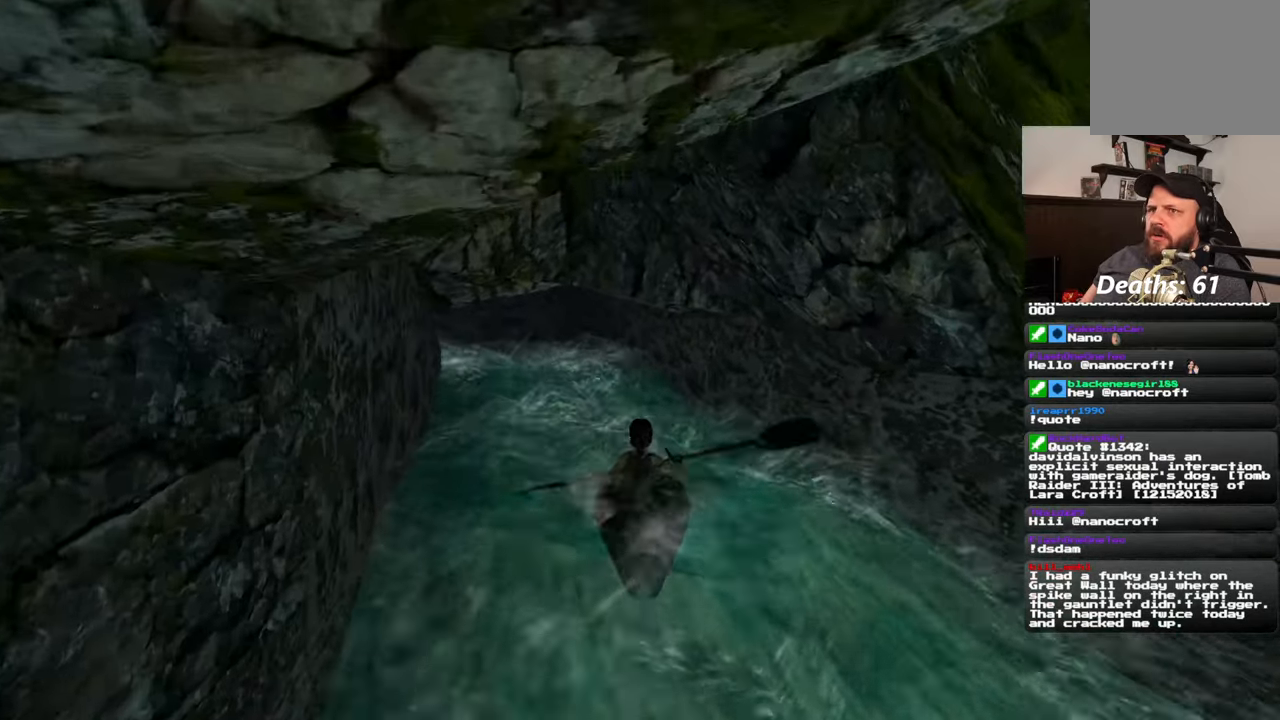
{"buttons": [], "left_stick": "center", "right_stick": "center", "events": [[217, "left_stick", "center"]]}
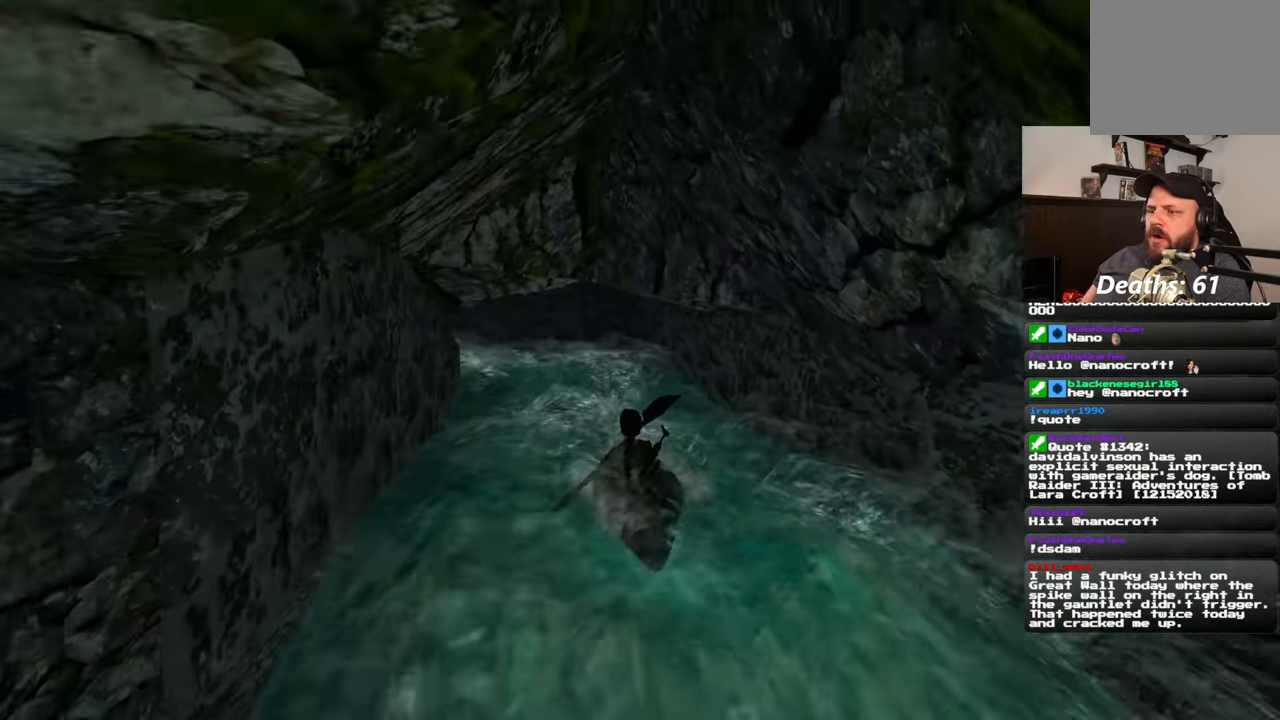
{"buttons": [], "left_stick": "center", "right_stick": "center", "events": []}
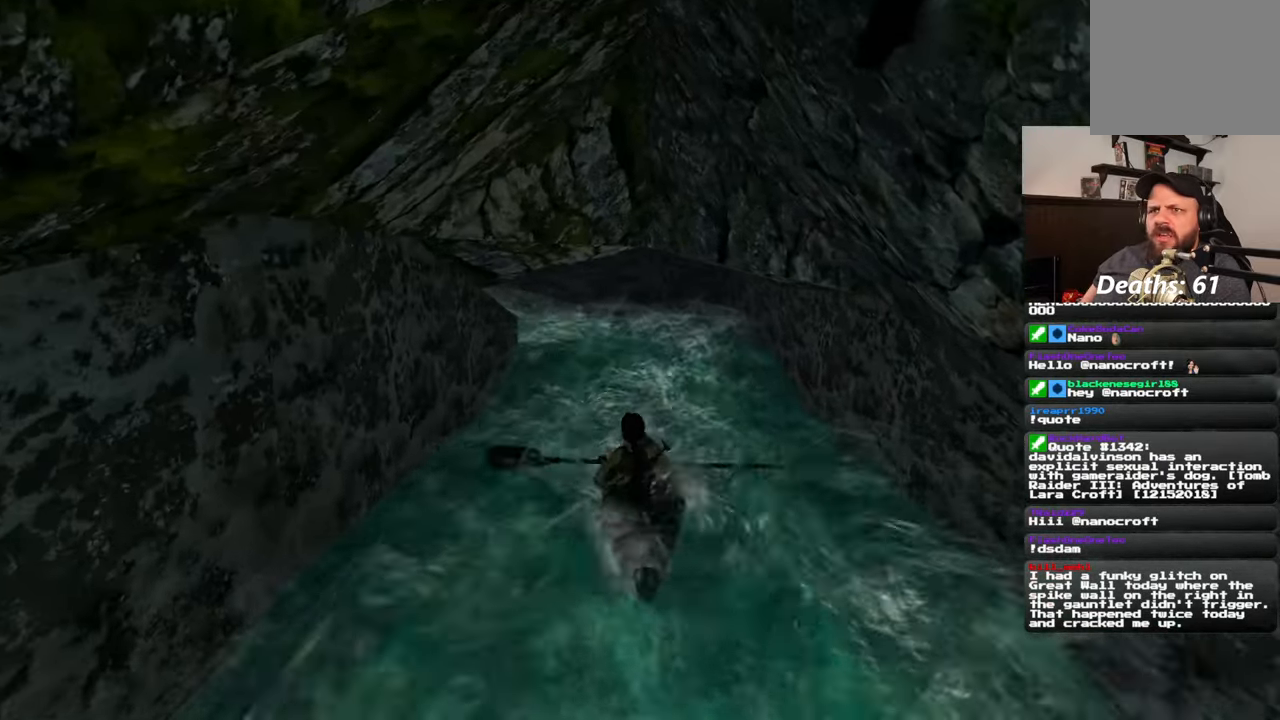
{"buttons": [], "left_stick": "center", "right_stick": "center", "events": []}
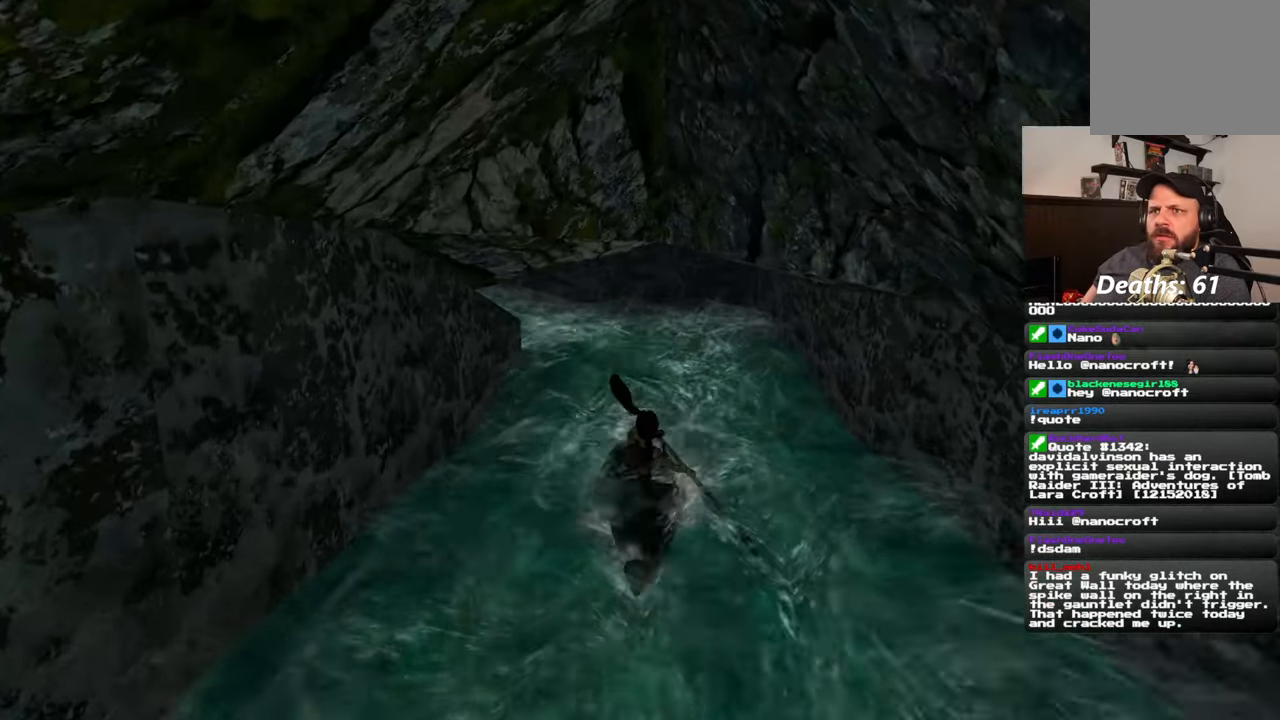
{"buttons": [], "left_stick": "center", "right_stick": "center", "events": []}
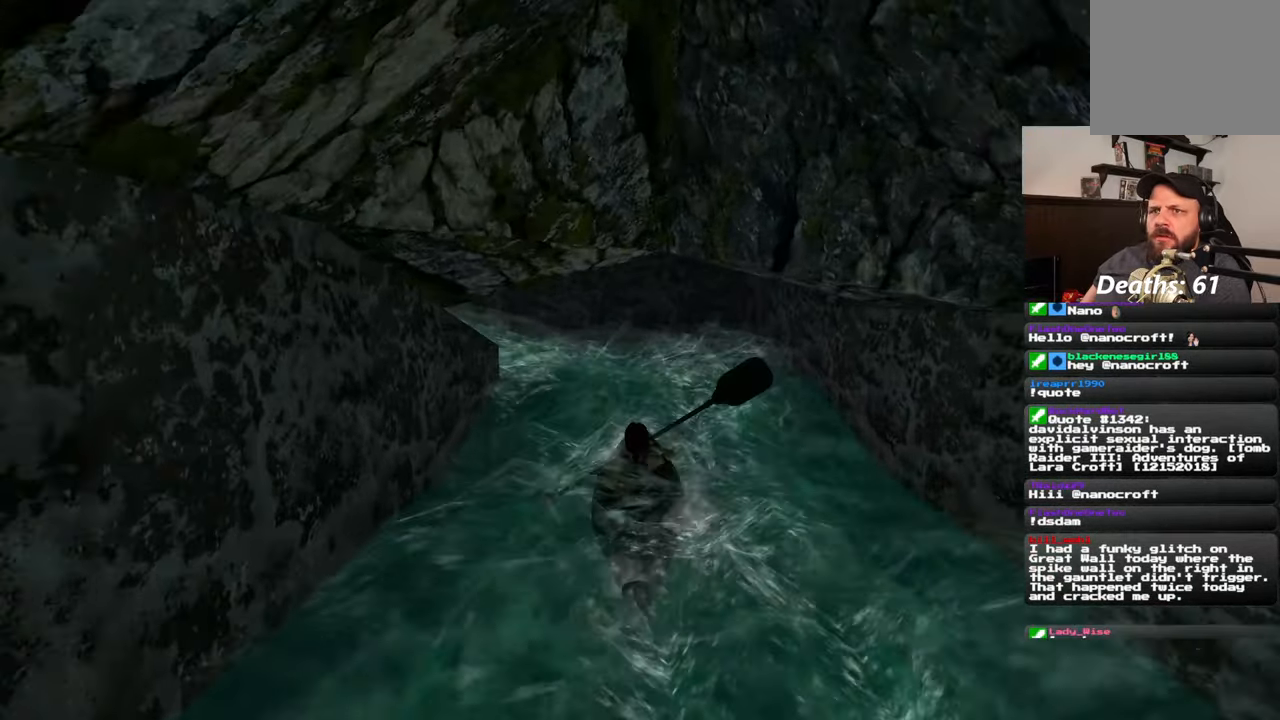
{"buttons": [], "left_stick": "center", "right_stick": "center", "events": []}
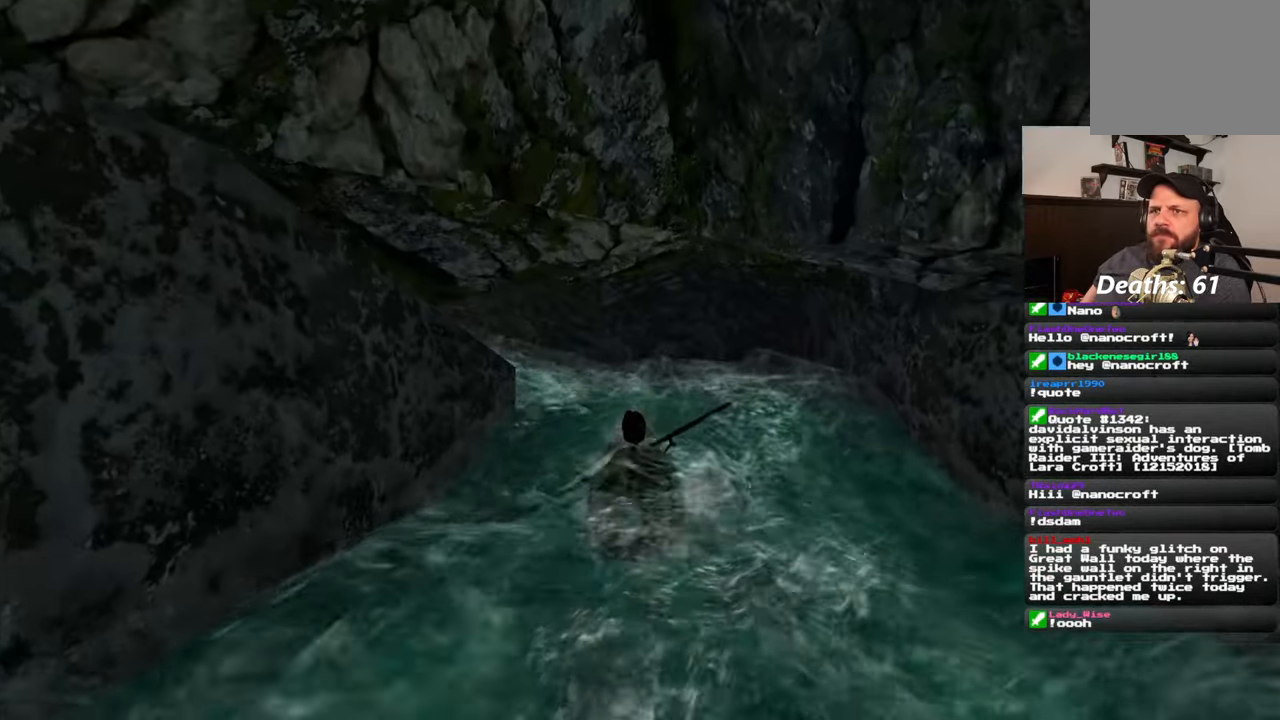
{"buttons": [], "left_stick": "center", "right_stick": "center", "events": []}
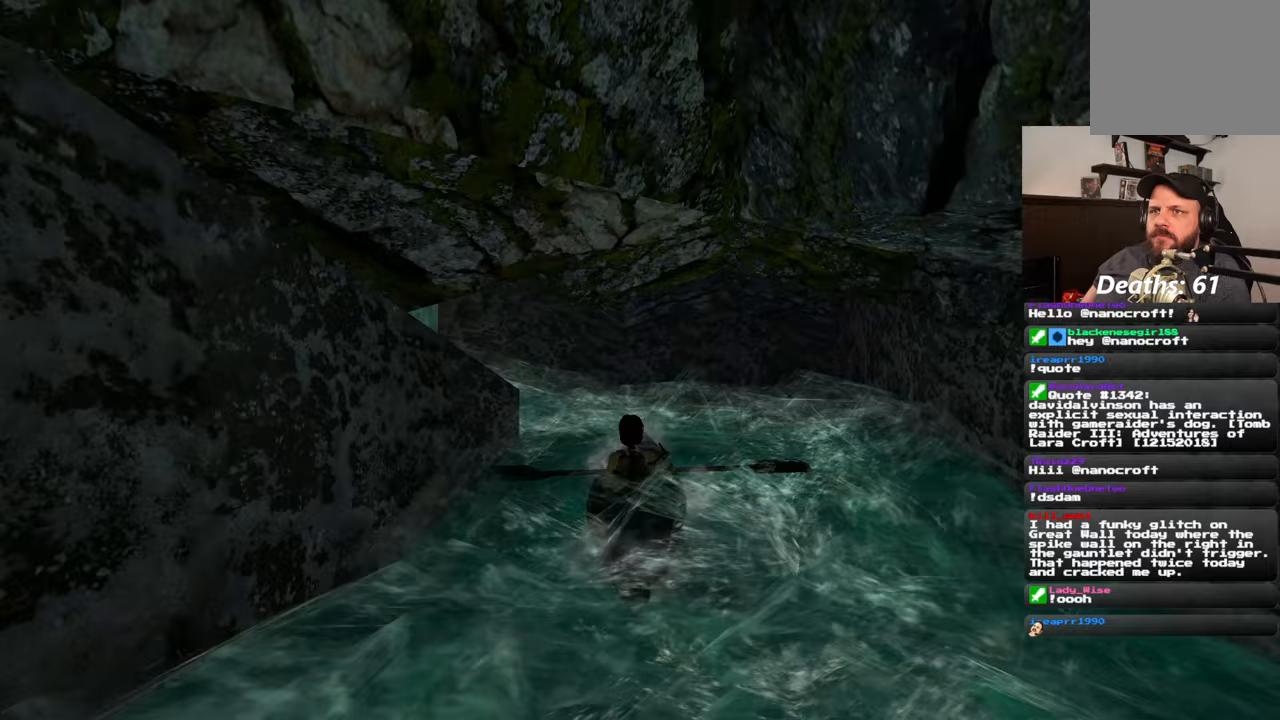
{"buttons": [], "left_stick": "center", "right_stick": "center", "events": [[83, "left_stick", "left"], [333, "left_stick", "center"]]}
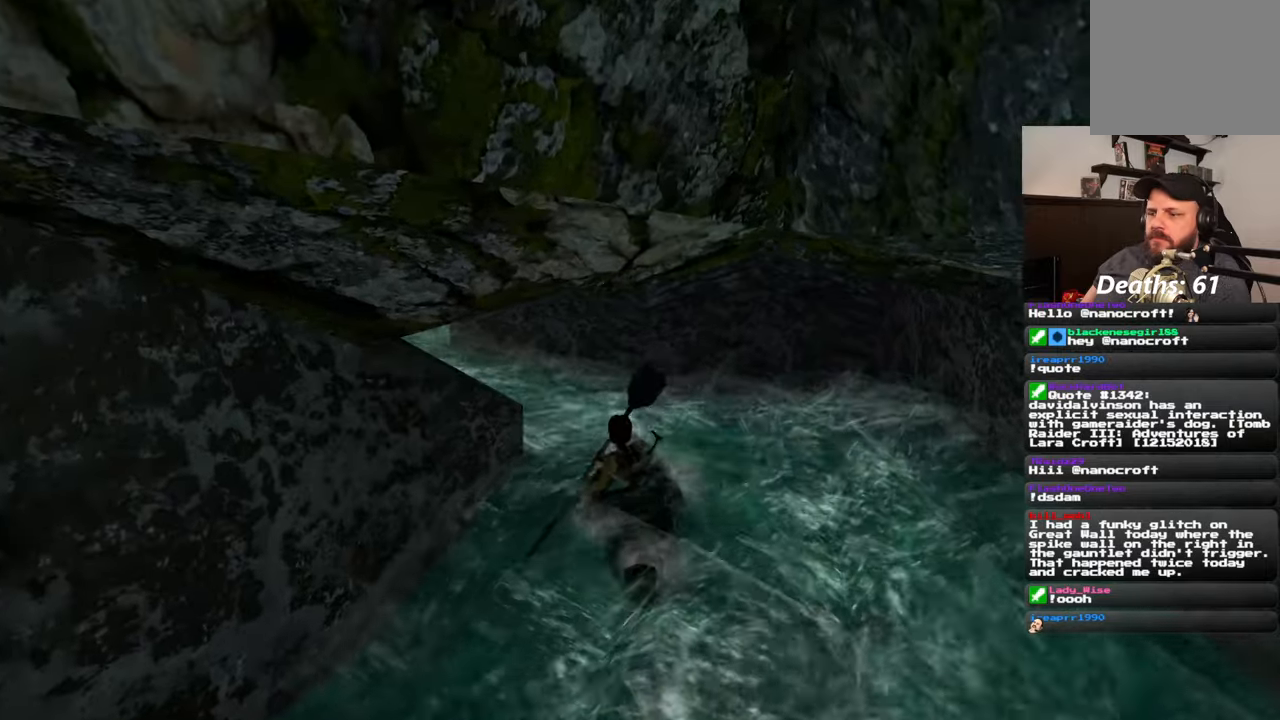
{"buttons": [], "left_stick": "center", "right_stick": "center", "events": []}
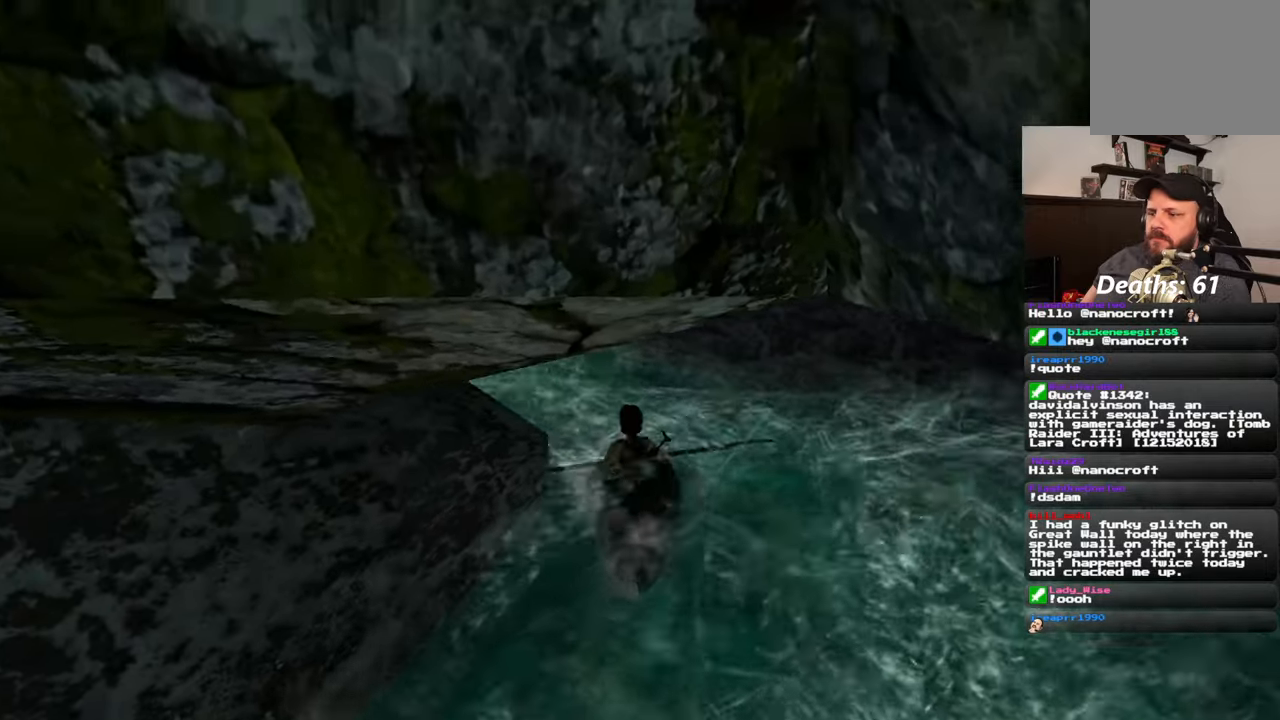
{"buttons": [], "left_stick": "left", "right_stick": "center", "events": [[183, "left_stick", "left"]]}
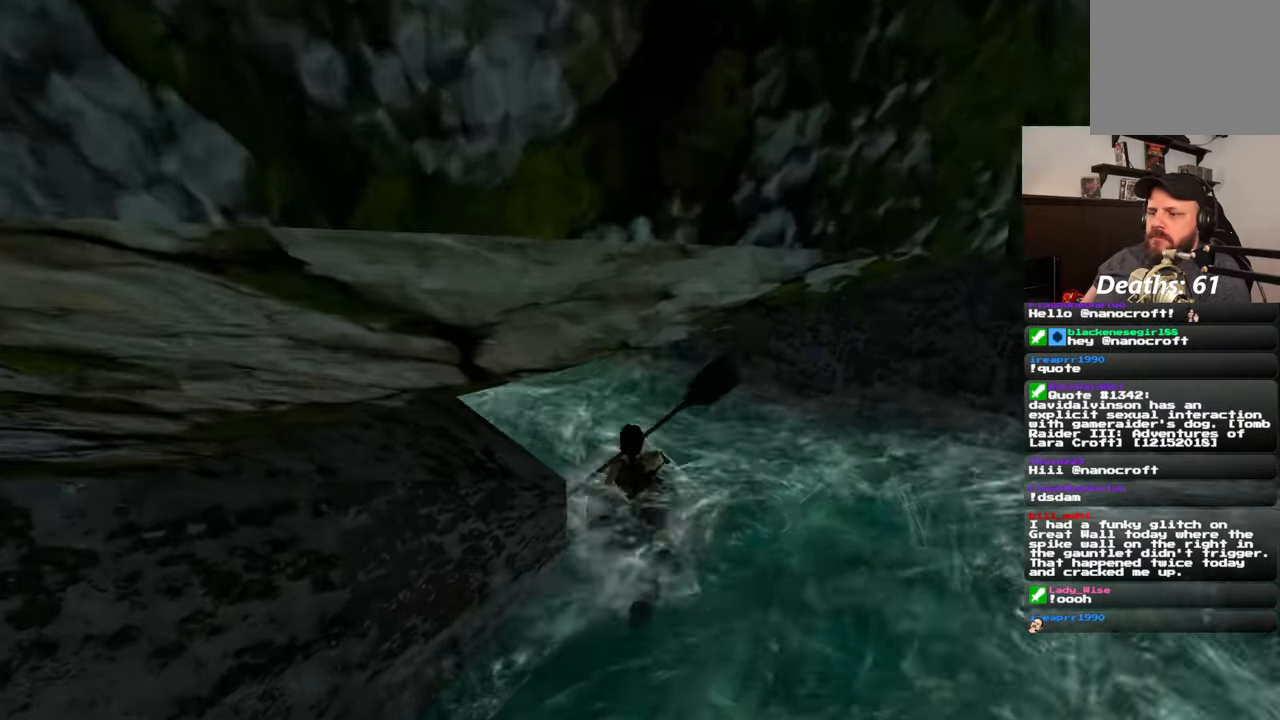
{"buttons": [], "left_stick": "center", "right_stick": "center", "events": [[483, "left_stick", "center"]]}
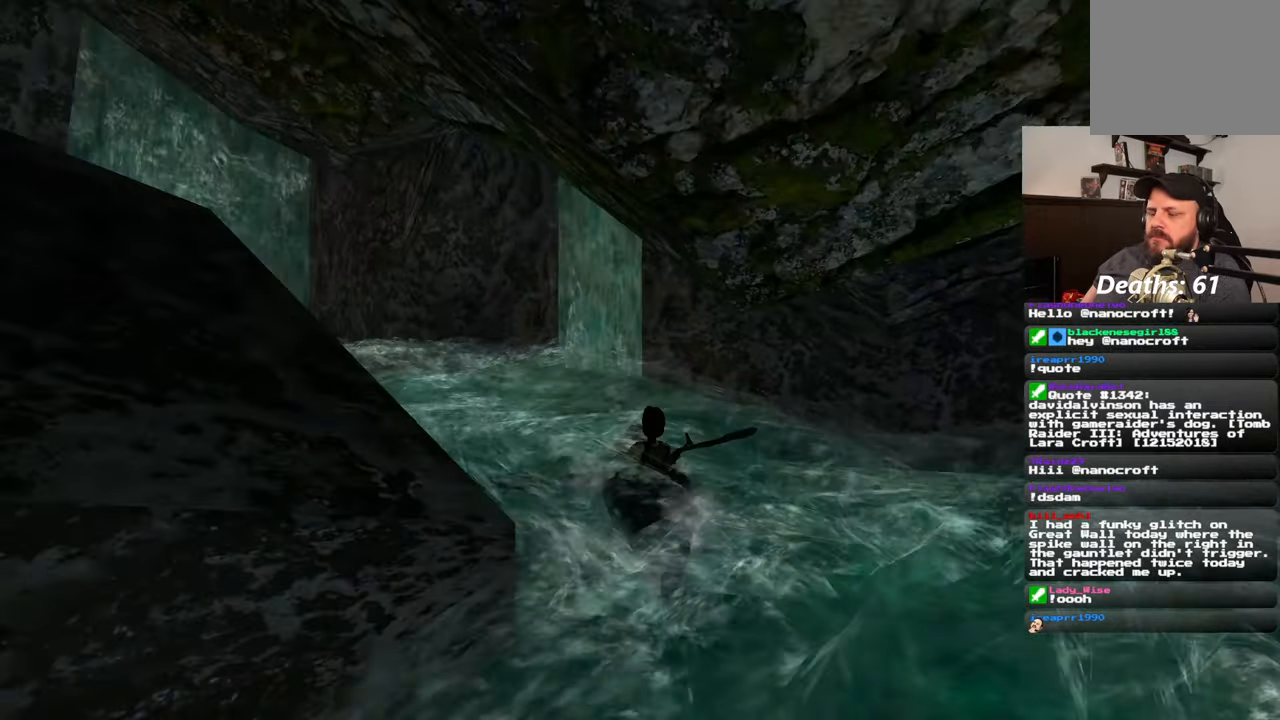
{"buttons": [], "left_stick": "left", "right_stick": "center", "events": [[133, "left_stick", "left"]]}
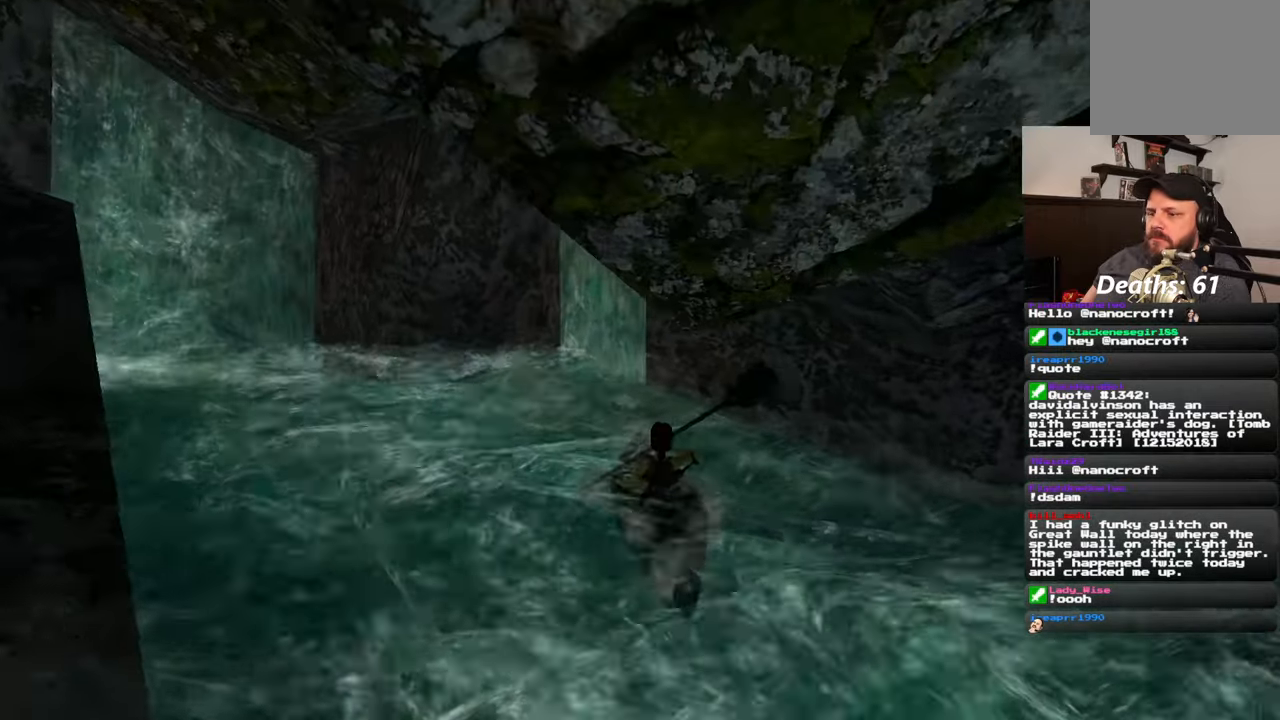
{"buttons": [], "left_stick": "left", "right_stick": "center", "events": []}
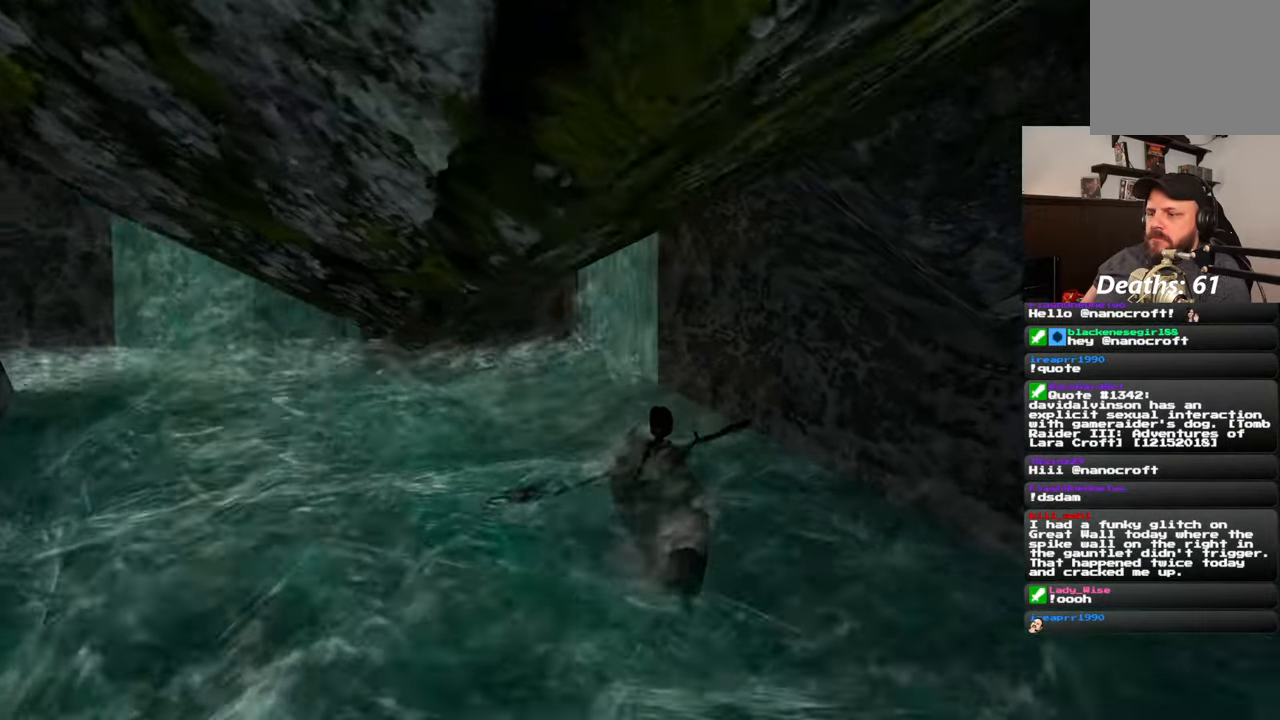
{"buttons": [], "left_stick": "left", "right_stick": "center", "events": []}
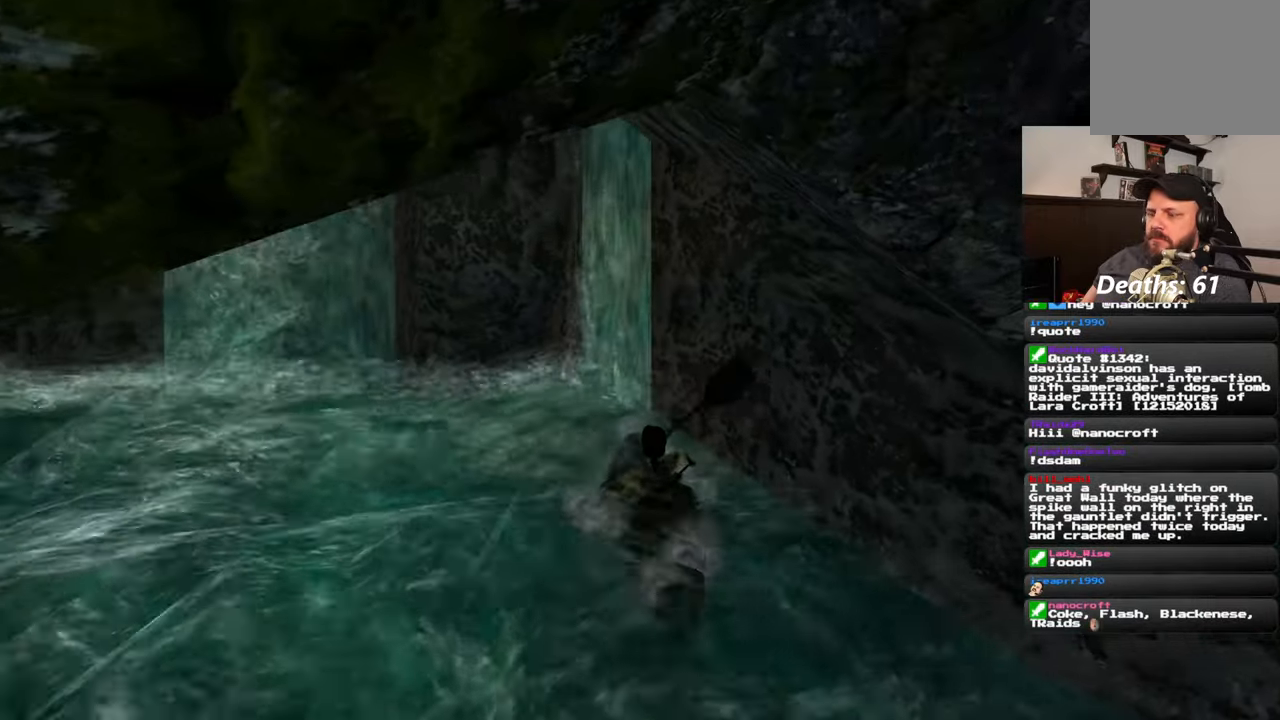
{"buttons": [], "left_stick": "left", "right_stick": "center", "events": []}
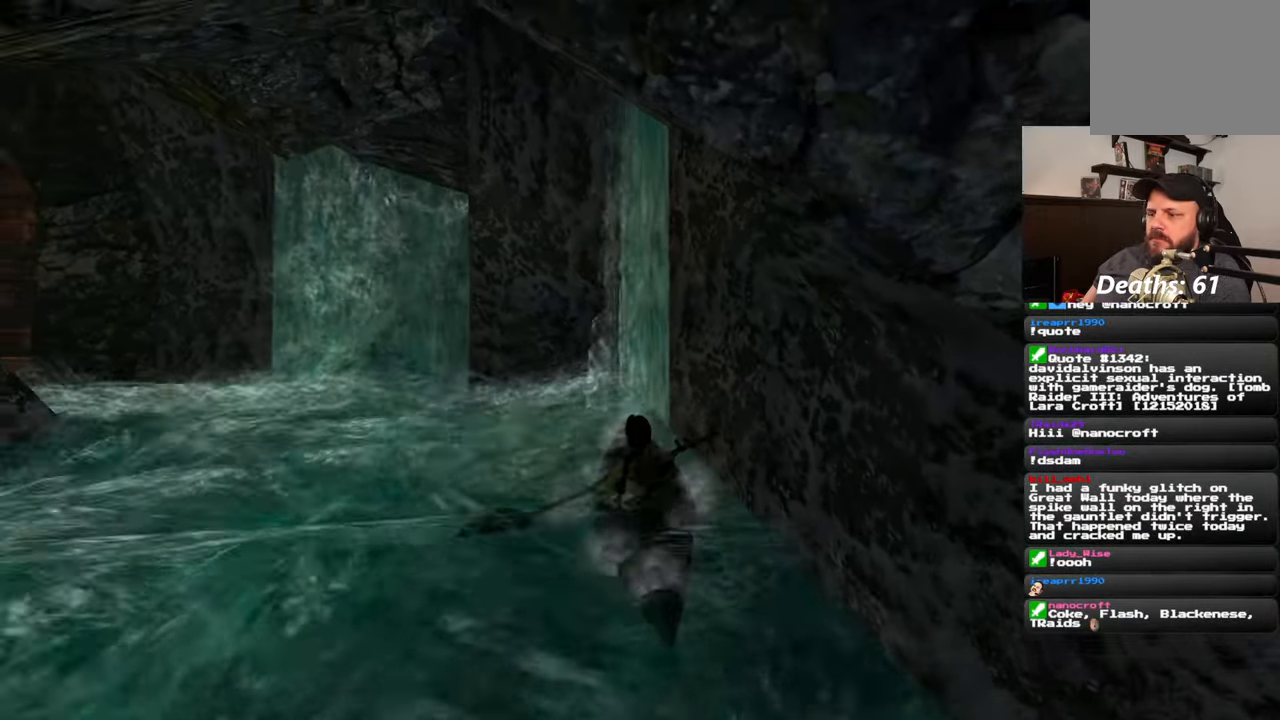
{"buttons": [], "left_stick": "left", "right_stick": "center", "events": []}
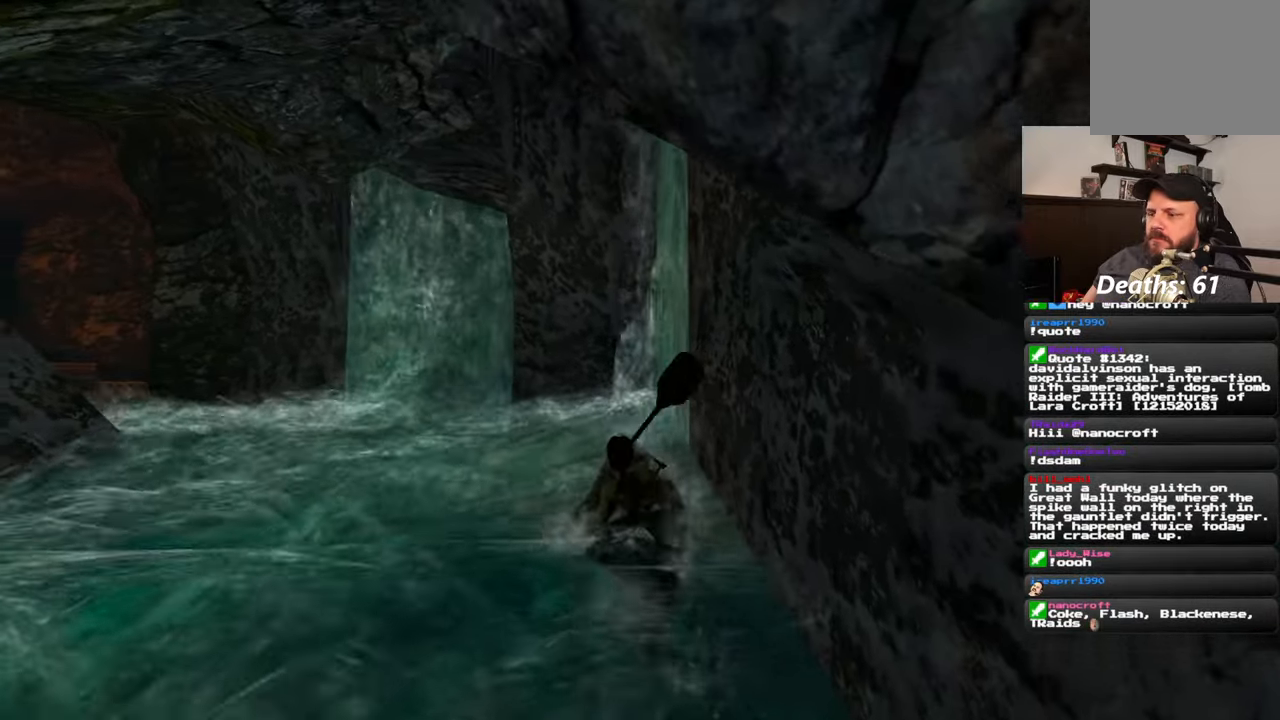
{"buttons": [], "left_stick": "left", "right_stick": "center", "events": []}
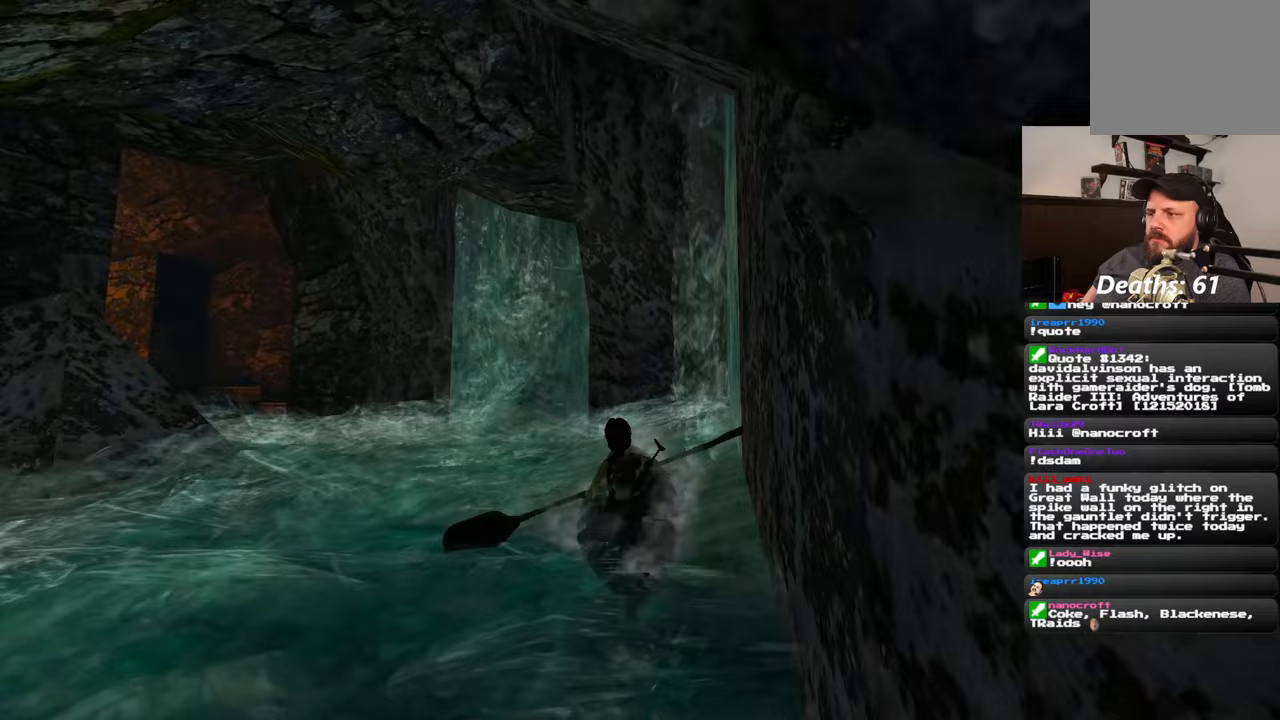
{"buttons": [], "left_stick": "left", "right_stick": "center", "events": []}
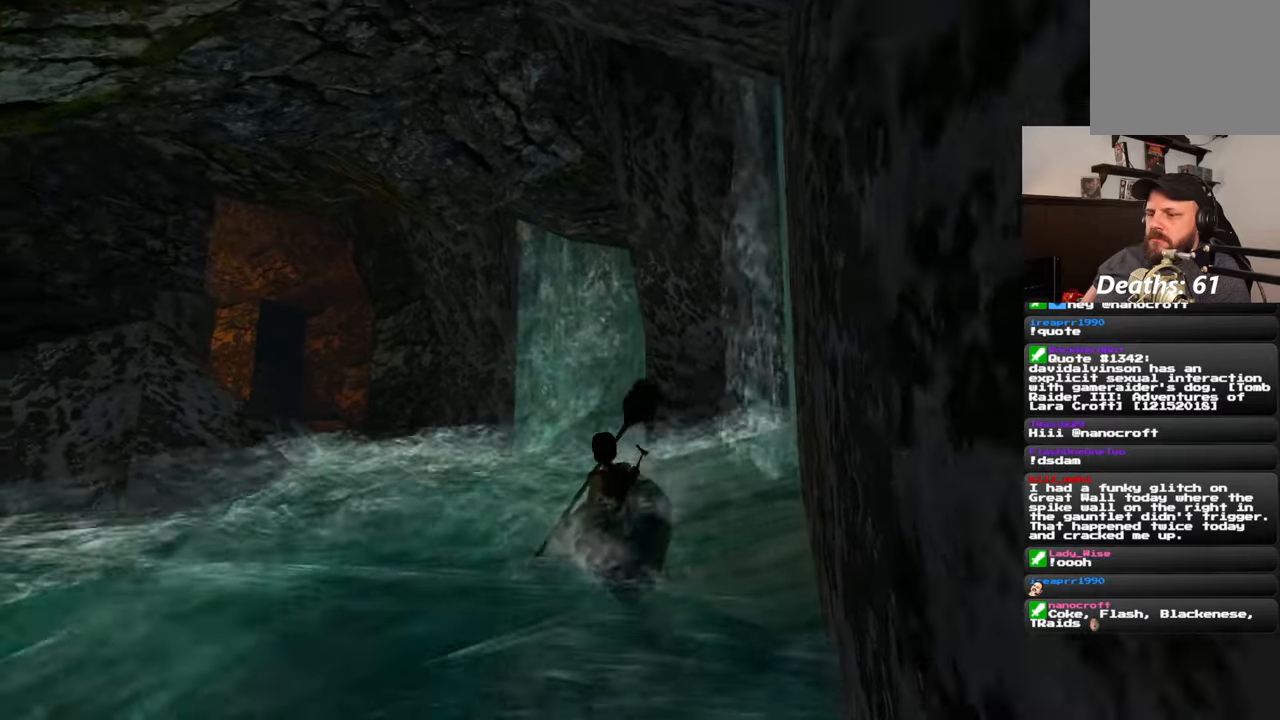
{"buttons": [], "left_stick": "center", "right_stick": "center", "events": [[83, "left_stick", "center"]]}
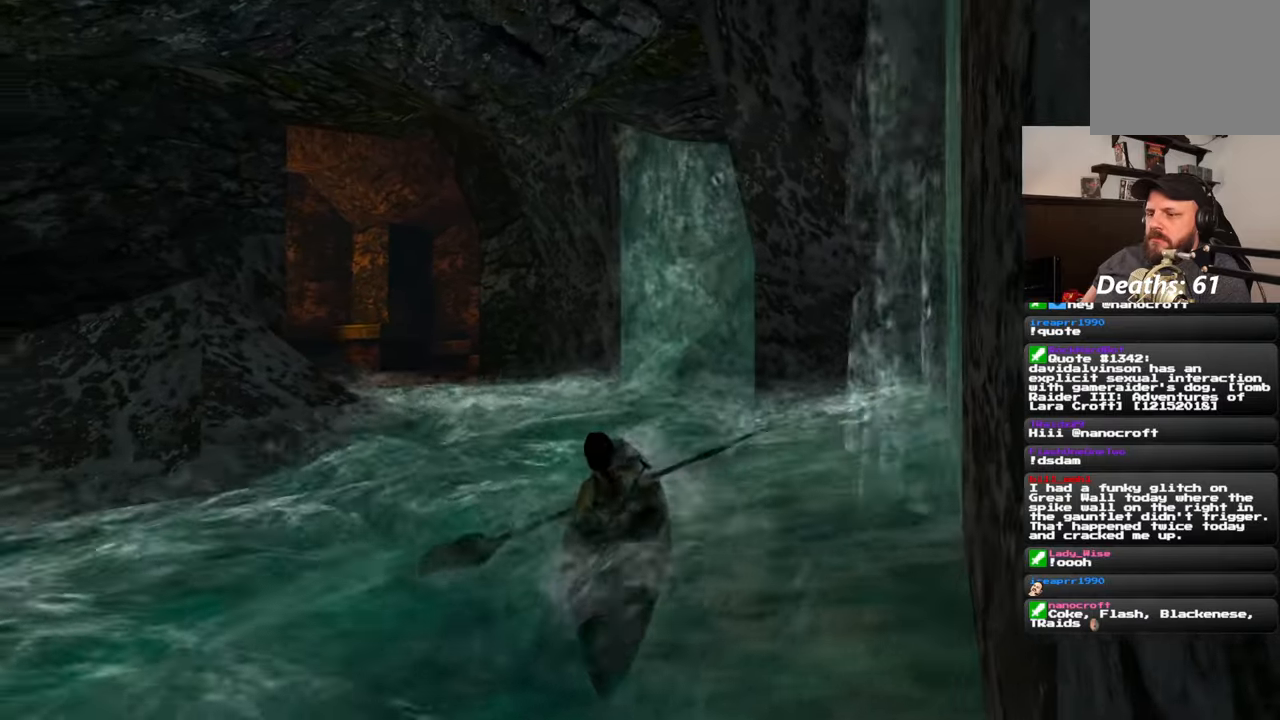
{"buttons": [], "left_stick": "center", "right_stick": "center", "events": []}
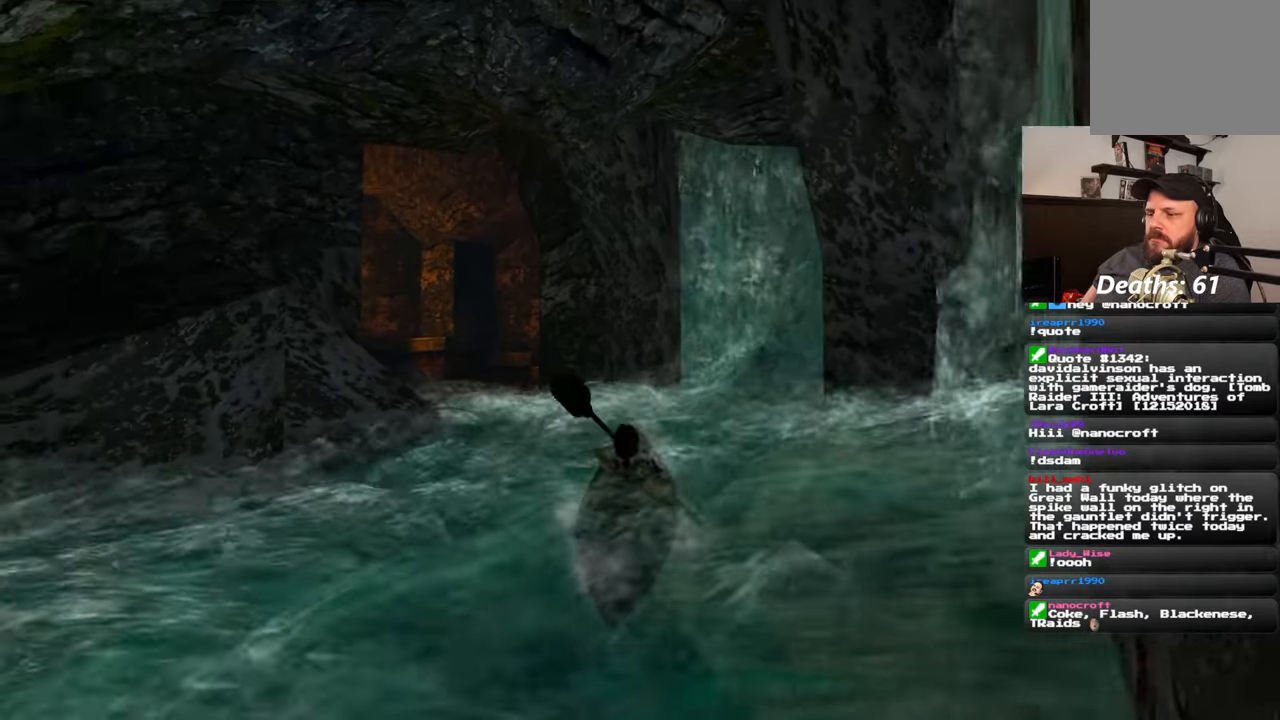
{"buttons": [], "left_stick": "center", "right_stick": "center", "events": []}